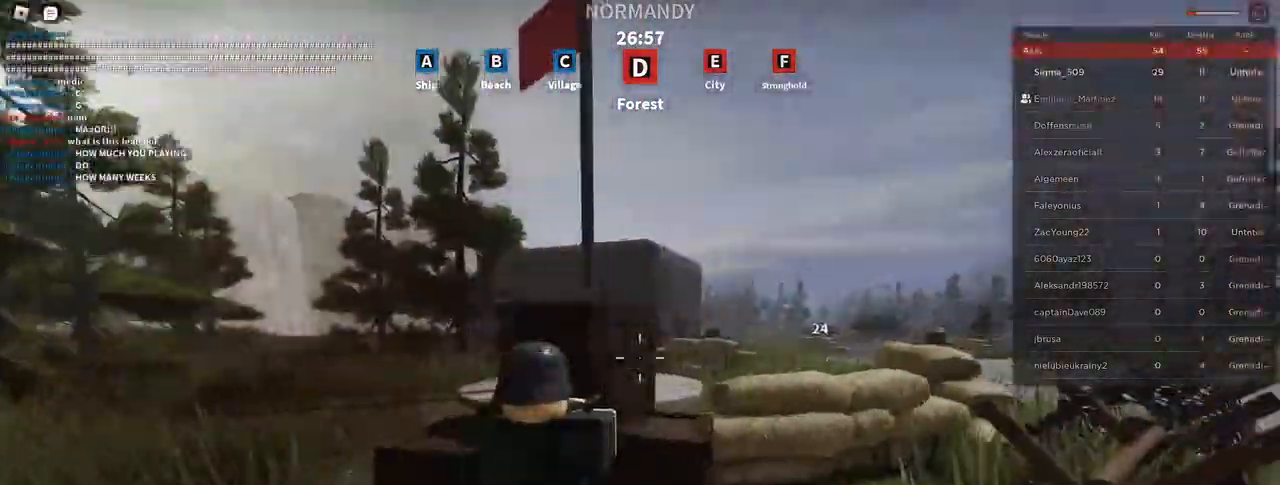
Gameplay with keyboard and mouse; each line is a JSON object with the keys and mouse buttons held at the frame after it. "events" lists presses ("down") and releases ("up") of "a", "ctrl", "d", "e", "f", "q", "r", "s", "shift", "space", "tab", "w", "mouse_left", "mouse_wheel", "mouse_right", "mouse_mb4" and "mouse_mb5" between this image and that frame as [ms after this image, input, new state], when the widget could be followed in between. "mouse_left", "mouse_wheel", "mouse_right", "mouse_mb4", "mouse_mb5" = the "left", "wheel", "right", "mb4", "mb5" buttons of the "mouse" list. No other keys are recorded. "wheel" means that the mouse wheel is clicked or scrolled. Mouse movement is not recorded.
{"keys": ["a"], "mouse": [], "events": [[150, "shift", "up"], [183, "d", "up"], [267, "a", "down"]]}
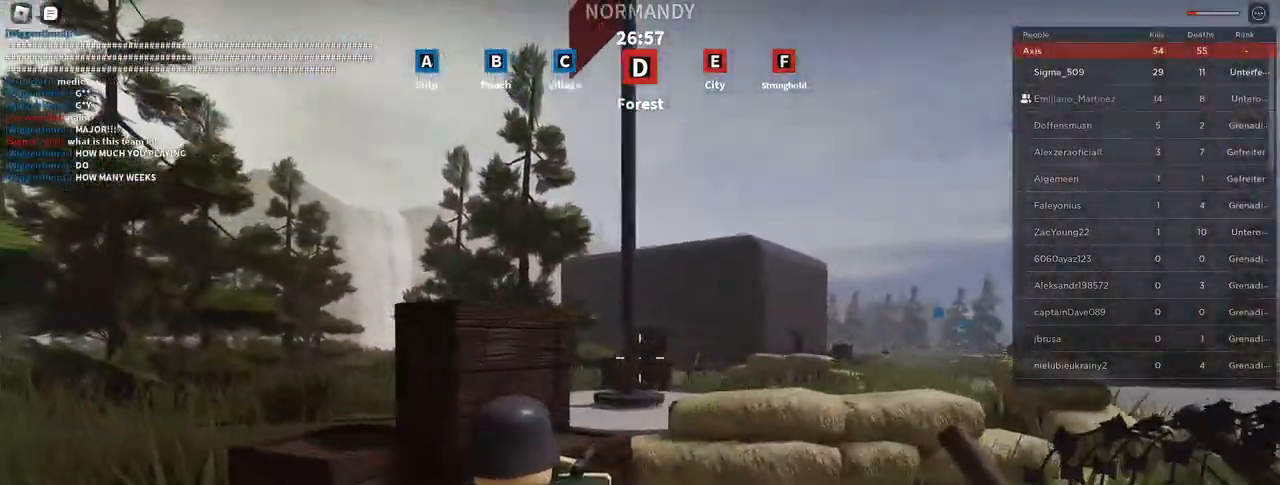
{"keys": ["a", "shift"], "mouse": [], "events": [[350, "shift", "down"]]}
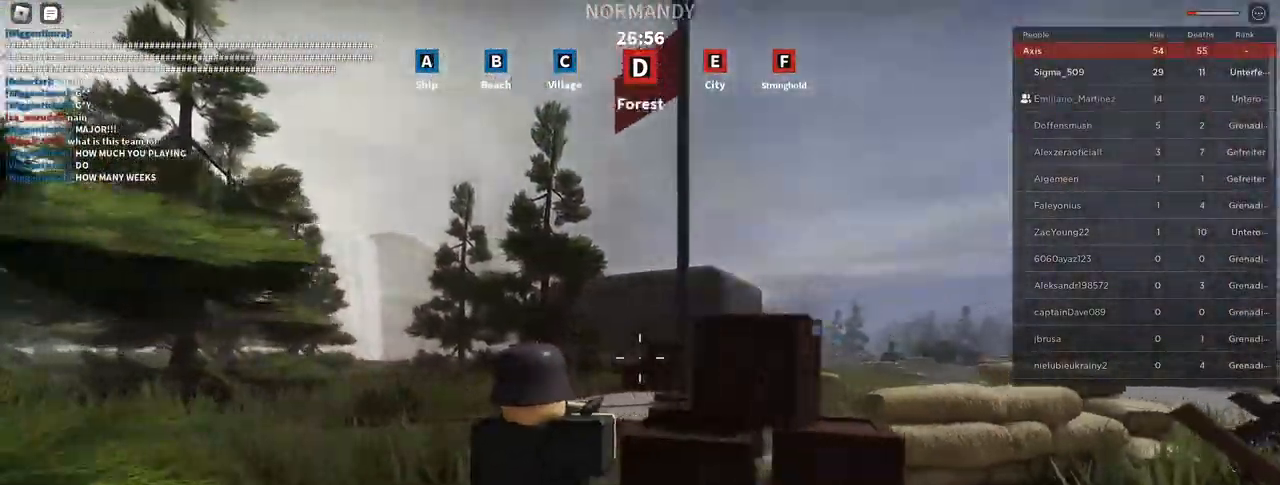
{"keys": ["a"], "mouse": ["left", "right"], "events": [[17, "mouse_right", "down"], [33, "shift", "up"], [100, "mouse_left", "down"], [150, "a", "up"], [150, "d", "down"], [233, "d", "up"], [250, "a", "down"], [350, "a", "up"], [350, "d", "down"], [417, "a", "down"], [450, "d", "up"]]}
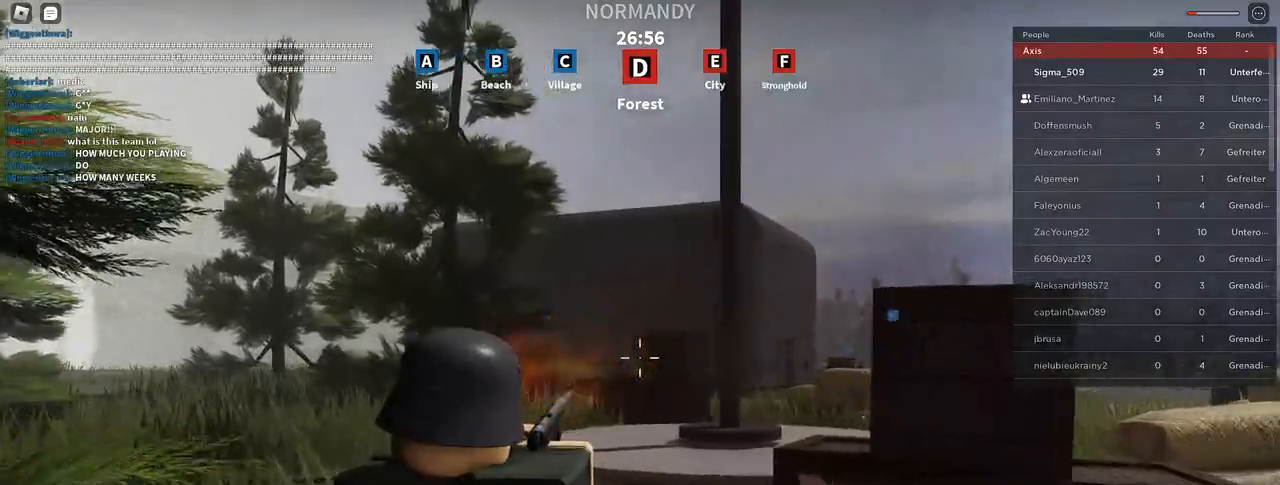
{"keys": ["d", "shift"], "mouse": [], "events": [[33, "d", "down"], [50, "a", "up"], [150, "mouse_left", "up"], [250, "shift", "down"], [317, "mouse_right", "up"]]}
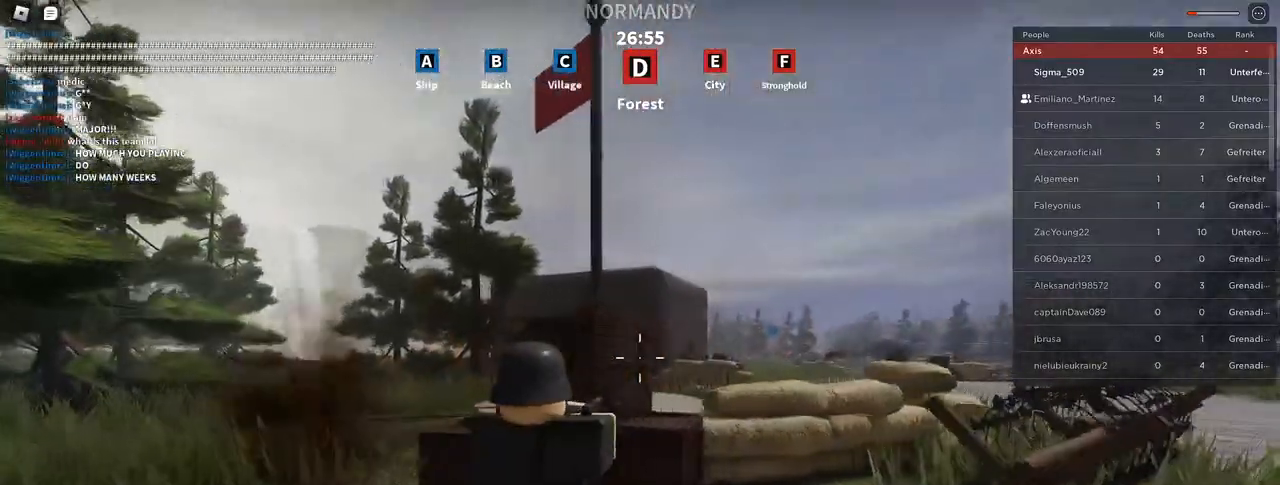
{"keys": ["a"], "mouse": [], "events": [[50, "d", "up"], [83, "shift", "up"], [200, "a", "down"]]}
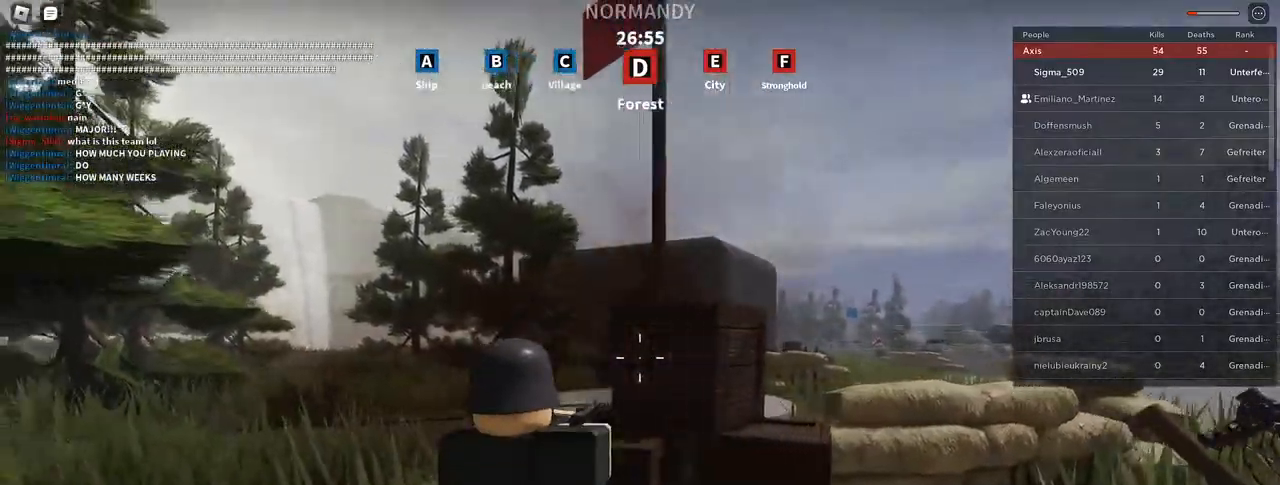
{"keys": ["d"], "mouse": [], "events": [[33, "mouse_right", "down"], [117, "shift", "down"], [150, "mouse_left", "down"], [183, "d", "down"], [200, "a", "up"], [217, "shift", "up"], [367, "mouse_left", "up"], [367, "mouse_right", "up"]]}
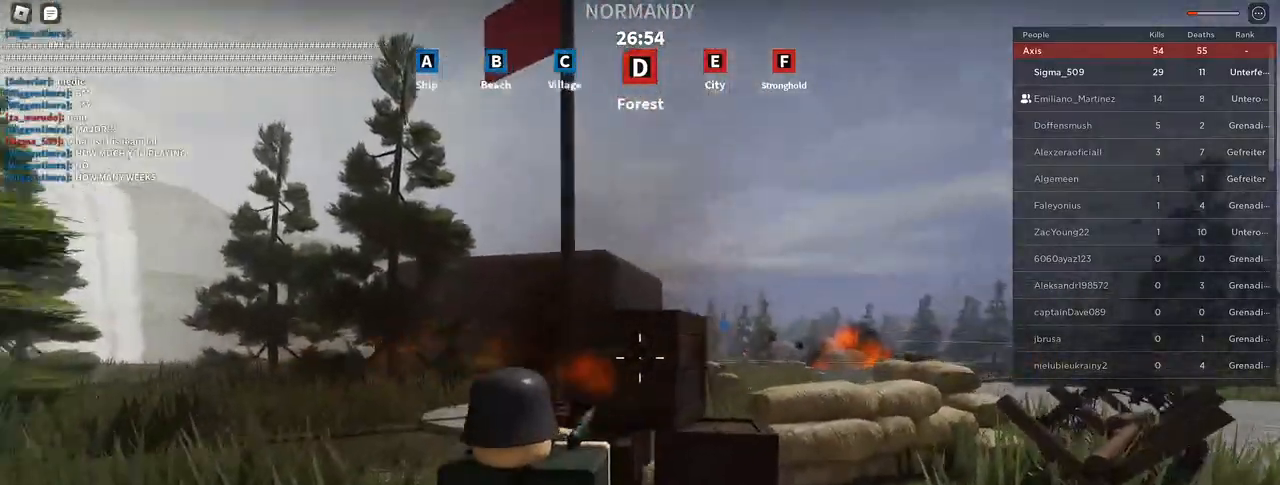
{"keys": ["a"], "mouse": [], "events": [[67, "d", "up"], [133, "d", "down"], [300, "a", "down"], [300, "d", "up"]]}
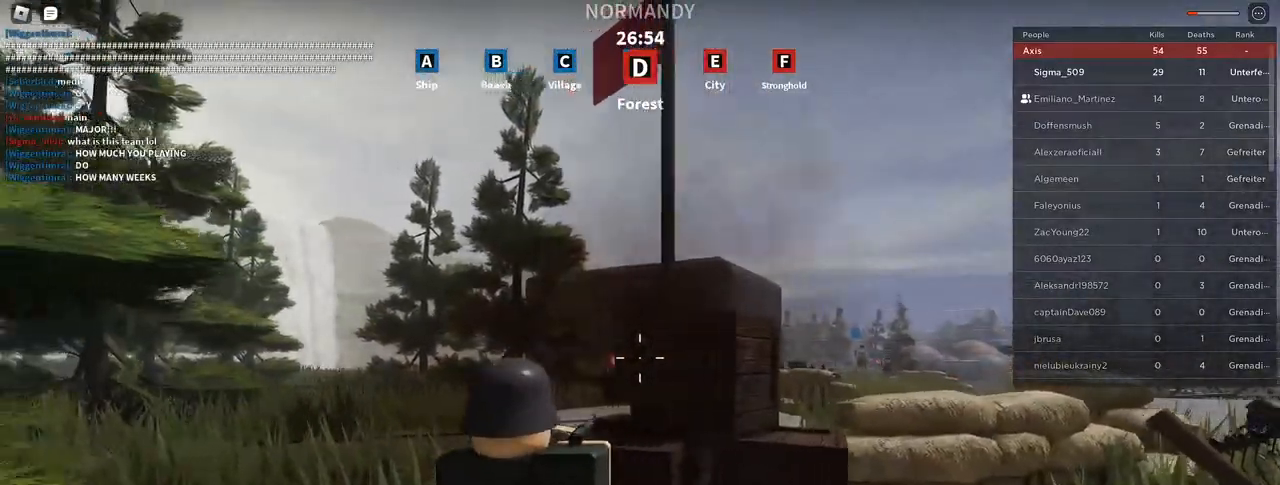
{"keys": ["a", "d"], "mouse": [], "events": [[33, "mouse_left", "down"], [33, "mouse_right", "down"], [100, "d", "down"], [133, "a", "up"], [367, "mouse_right", "up"], [383, "mouse_left", "up"], [483, "a", "down"]]}
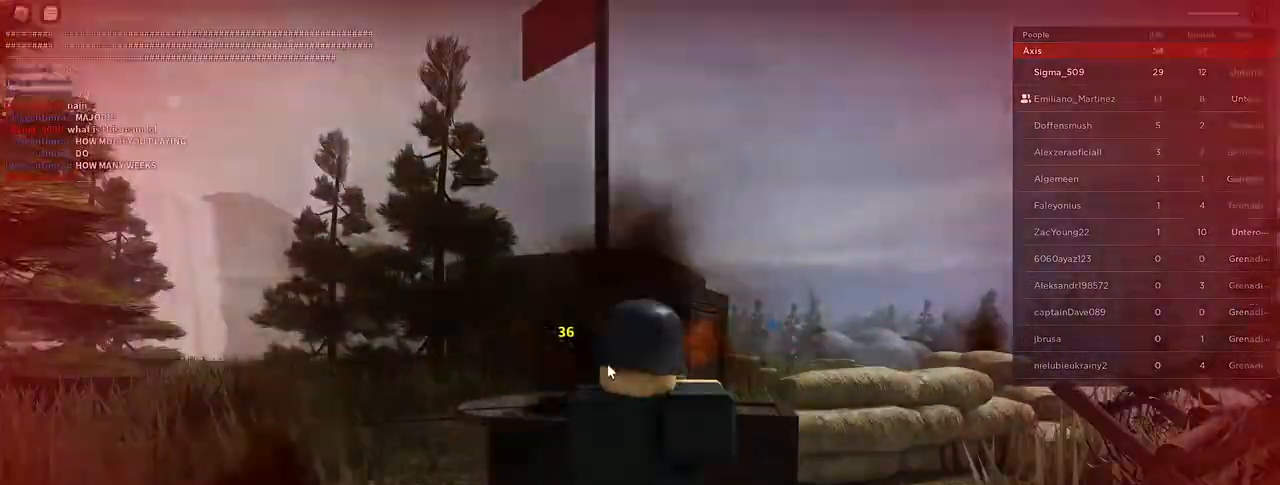
{"keys": [], "mouse": ["right"], "events": [[17, "d", "up"], [217, "a", "up"], [317, "tab", "down"], [417, "tab", "up"], [450, "mouse_right", "down"]]}
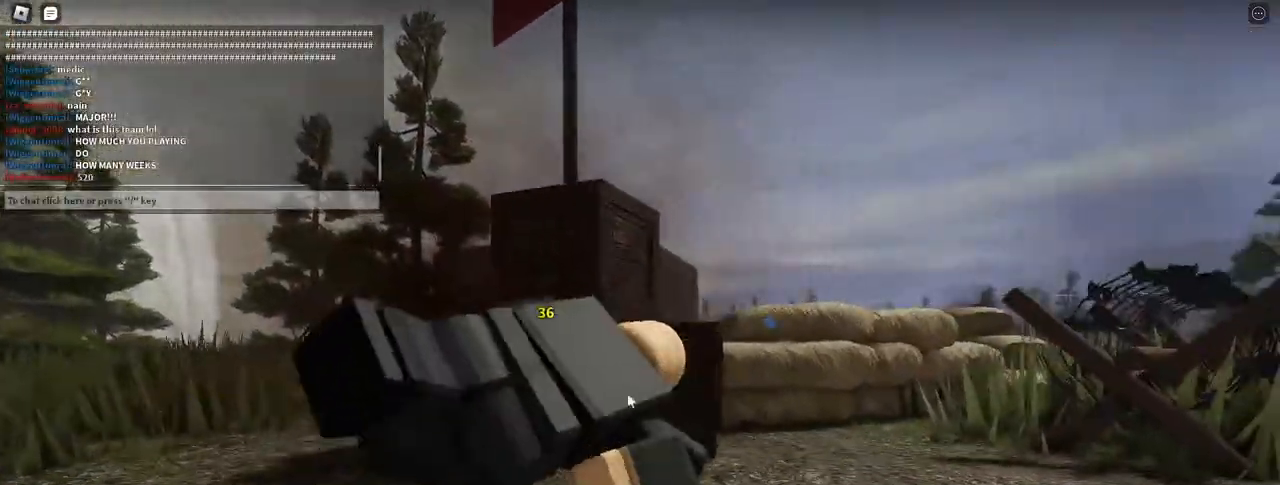
{"keys": [], "mouse": [], "events": [[150, "mouse_right", "up"]]}
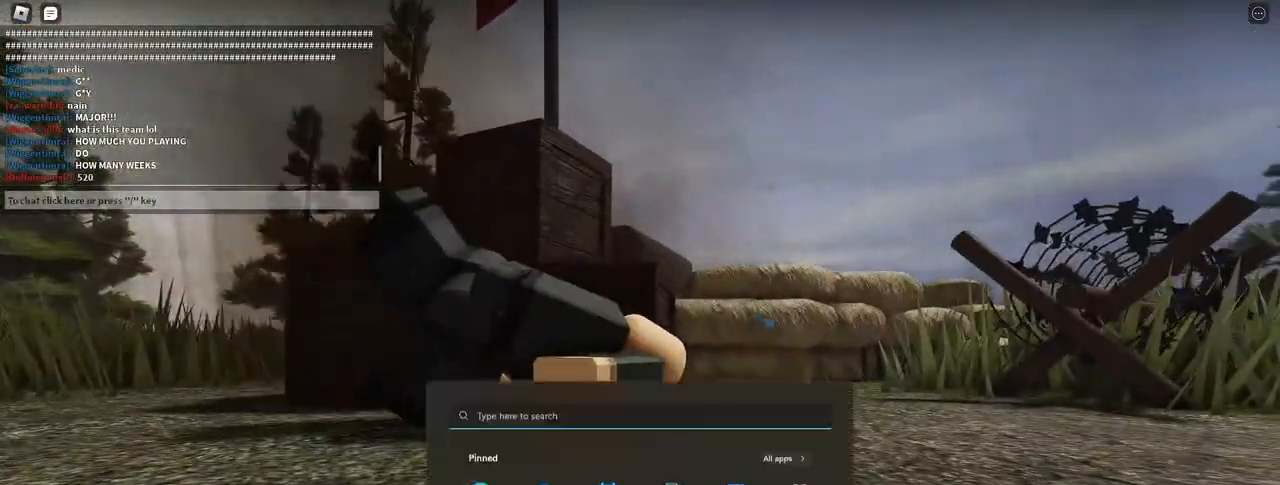
{"keys": [], "mouse": [], "events": [[383, "mouse_right", "down"], [450, "mouse_right", "up"]]}
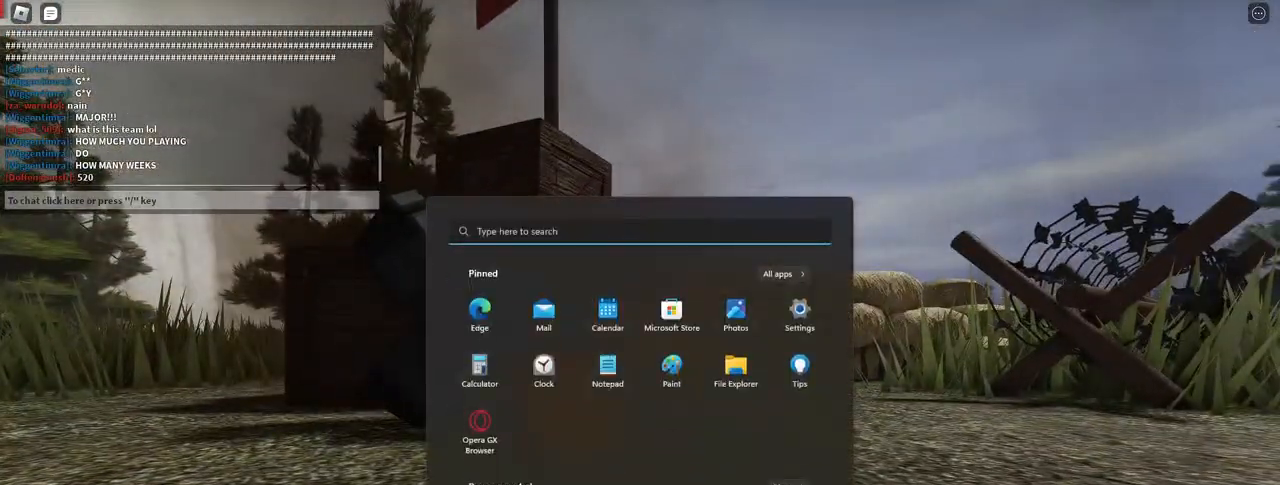
{"keys": [], "mouse": [], "events": [[50, "mouse_right", "down"], [117, "mouse_right", "up"], [367, "mouse_left", "down"], [433, "mouse_left", "up"]]}
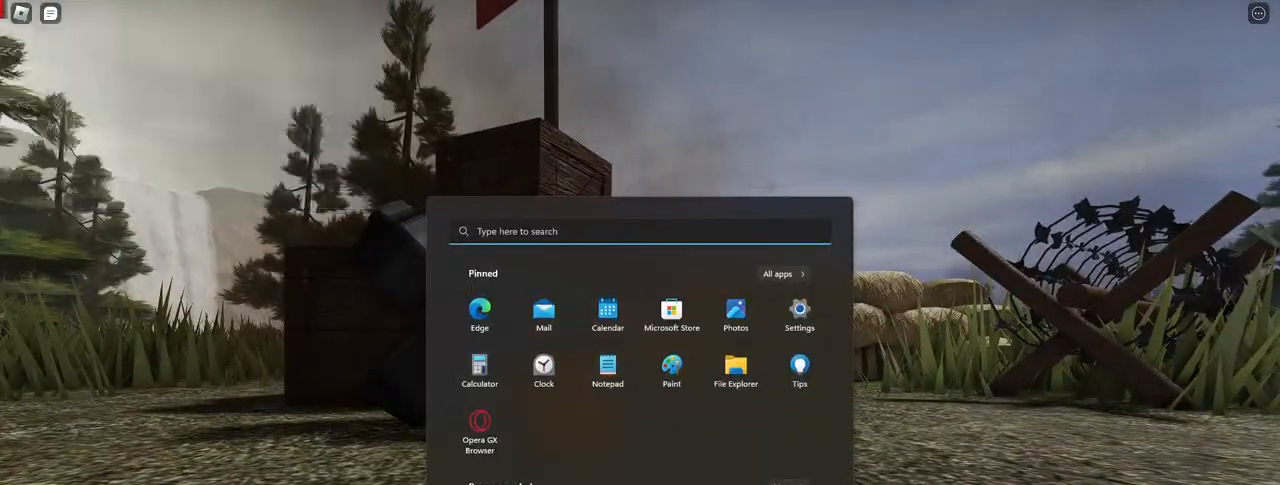
{"keys": [], "mouse": ["left"], "events": [[500, "mouse_left", "down"]]}
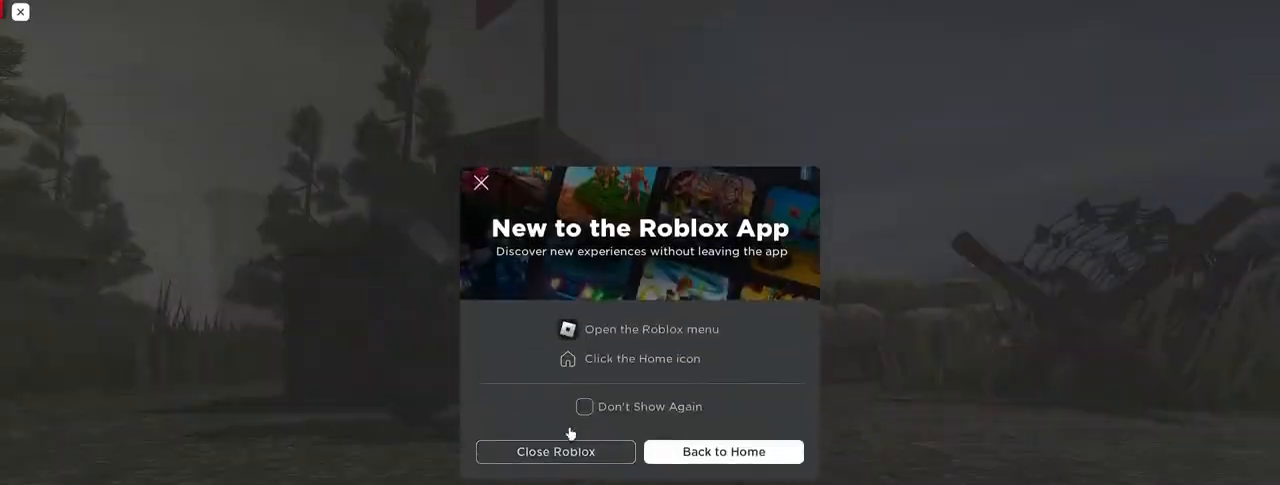
{"keys": [], "mouse": [], "events": [[83, "mouse_left", "up"], [133, "mouse_left", "down"], [217, "mouse_left", "up"]]}
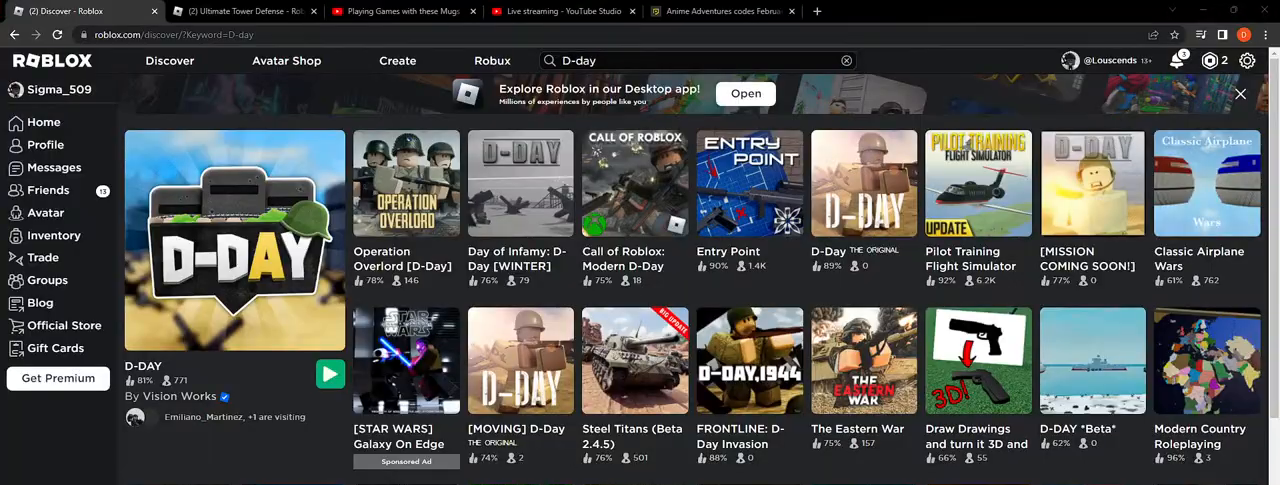
{"keys": [], "mouse": [], "events": [[417, "mouse_left", "down"], [483, "mouse_left", "up"]]}
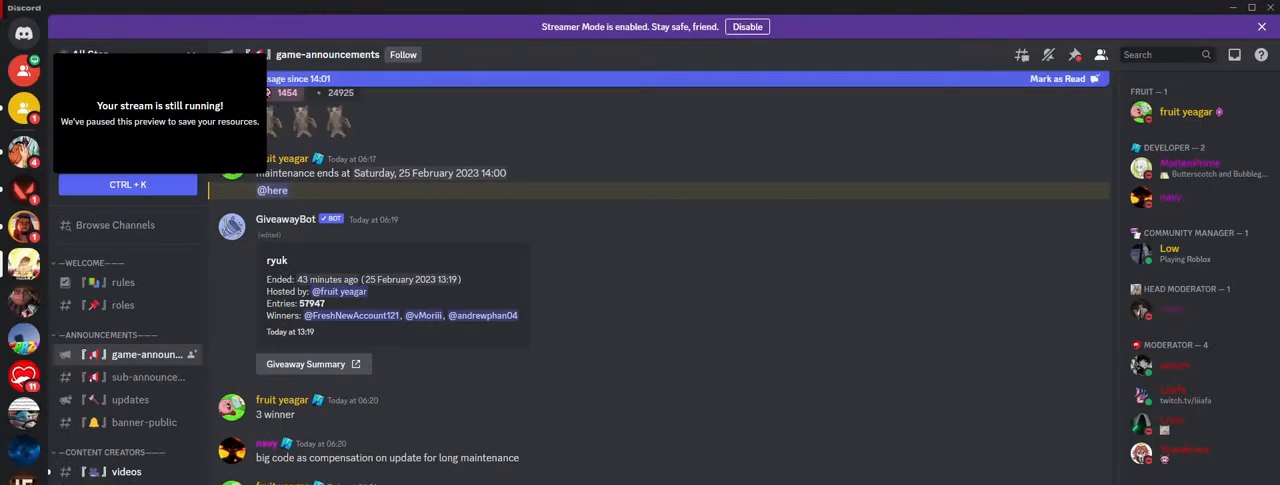
{"keys": [], "mouse": [], "events": [[433, "mouse_left", "down"], [483, "mouse_left", "up"]]}
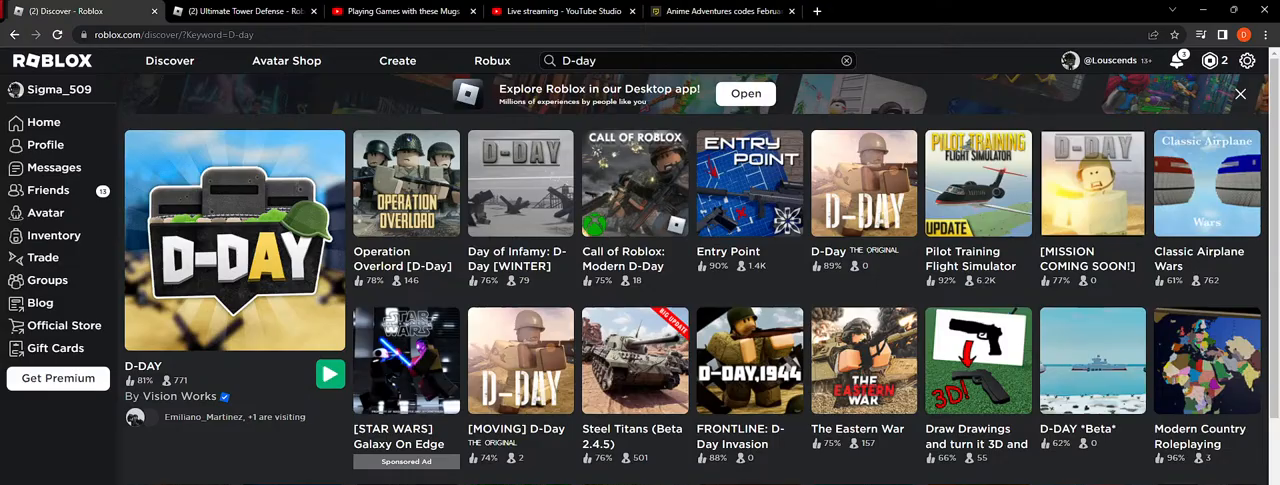
{"keys": [], "mouse": [], "events": []}
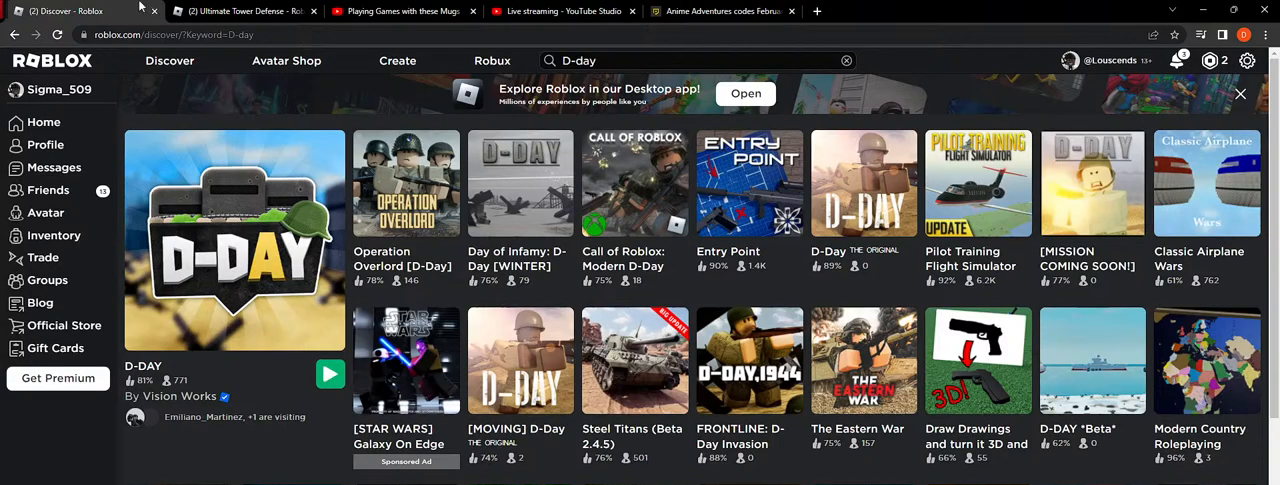
{"keys": [], "mouse": [], "events": [[400, "mouse_left", "down"], [467, "mouse_left", "up"]]}
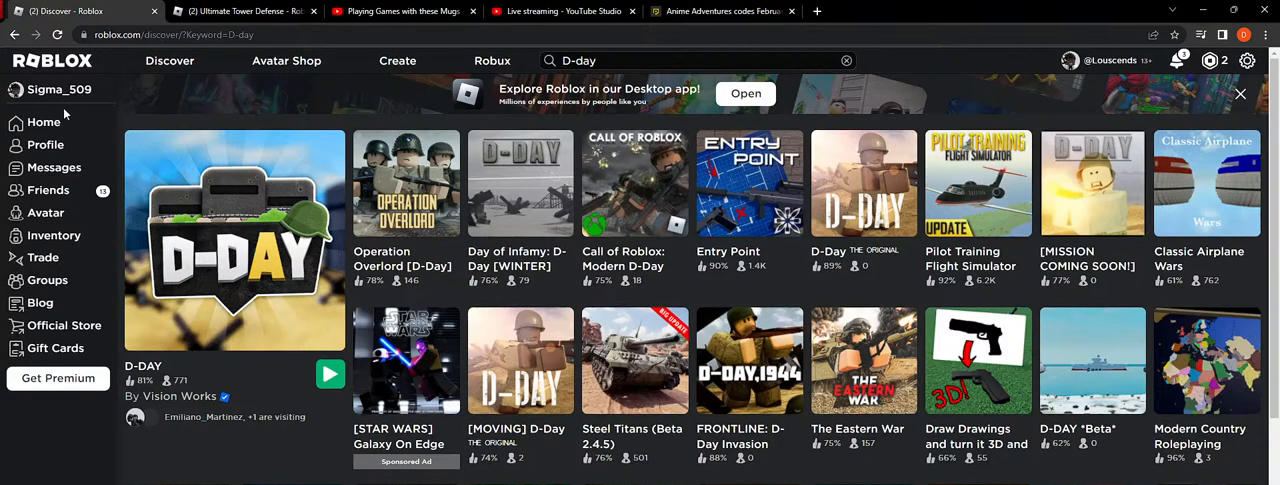
{"keys": [], "mouse": [], "events": [[183, "mouse_left", "down"], [233, "mouse_left", "up"]]}
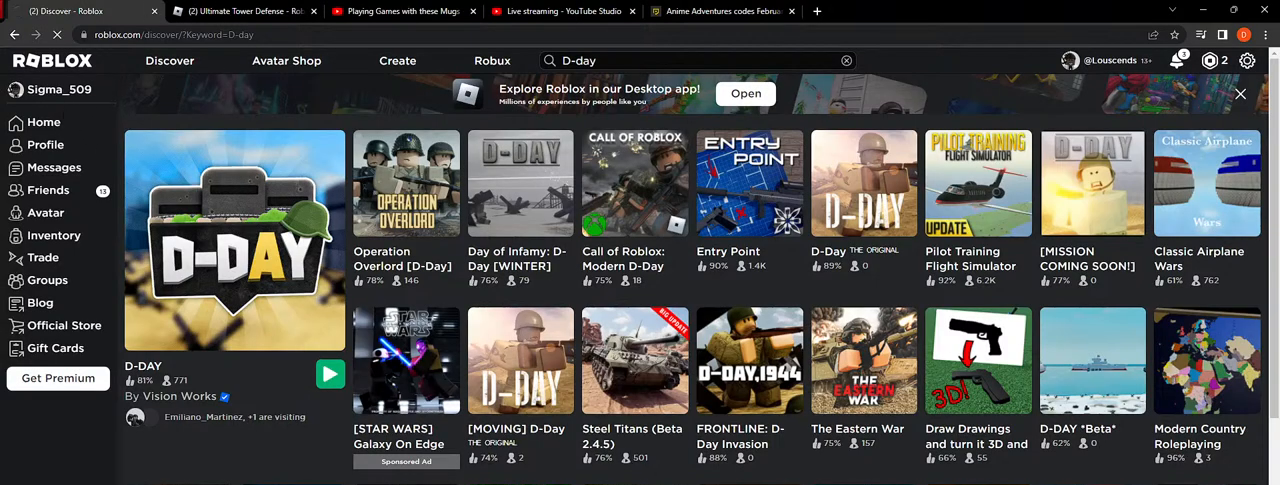
{"keys": [], "mouse": [], "events": [[383, "mouse_left", "down"], [450, "mouse_left", "up"]]}
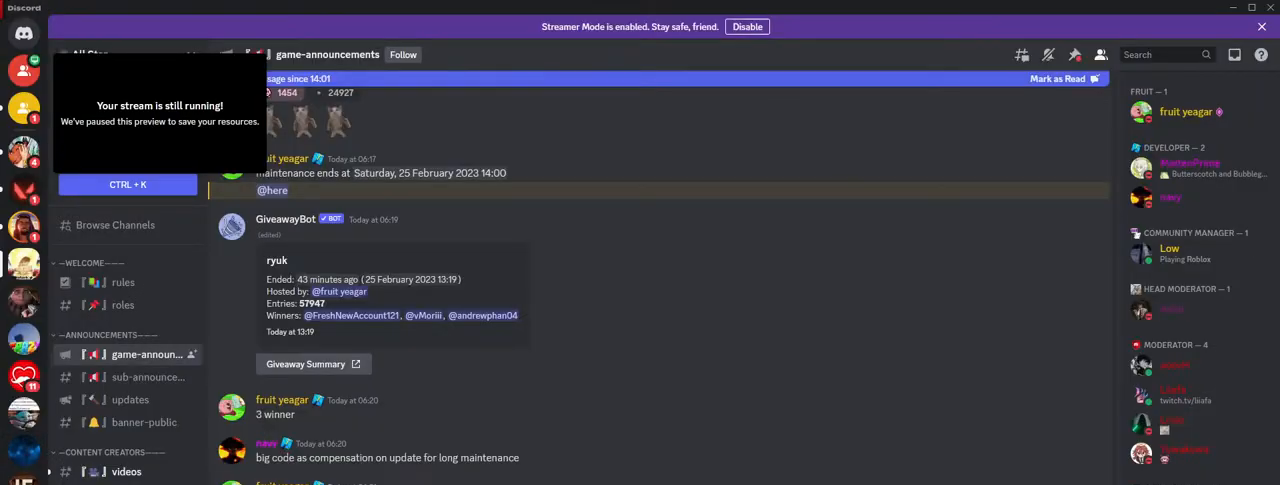
{"keys": [], "mouse": [], "events": []}